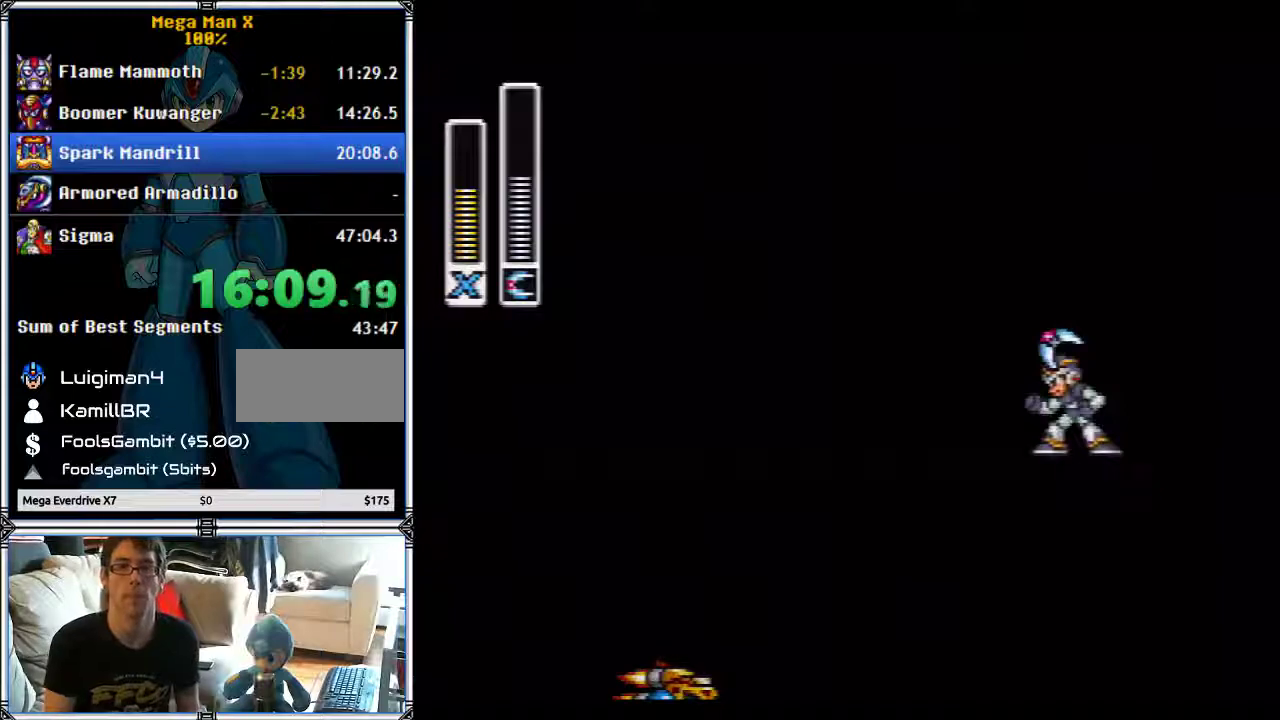
Gameplay with a controller (Nintendo layout); each line is a JSON object with the inputs held at the frame after it. "events" lists button and stick changes between this image and that frame as [ms after this image, input, new state], when the widget could be followed in between. Not read: L1 L3 R1 R3.
{"buttons": ["DPAD_DOWN"], "events": []}
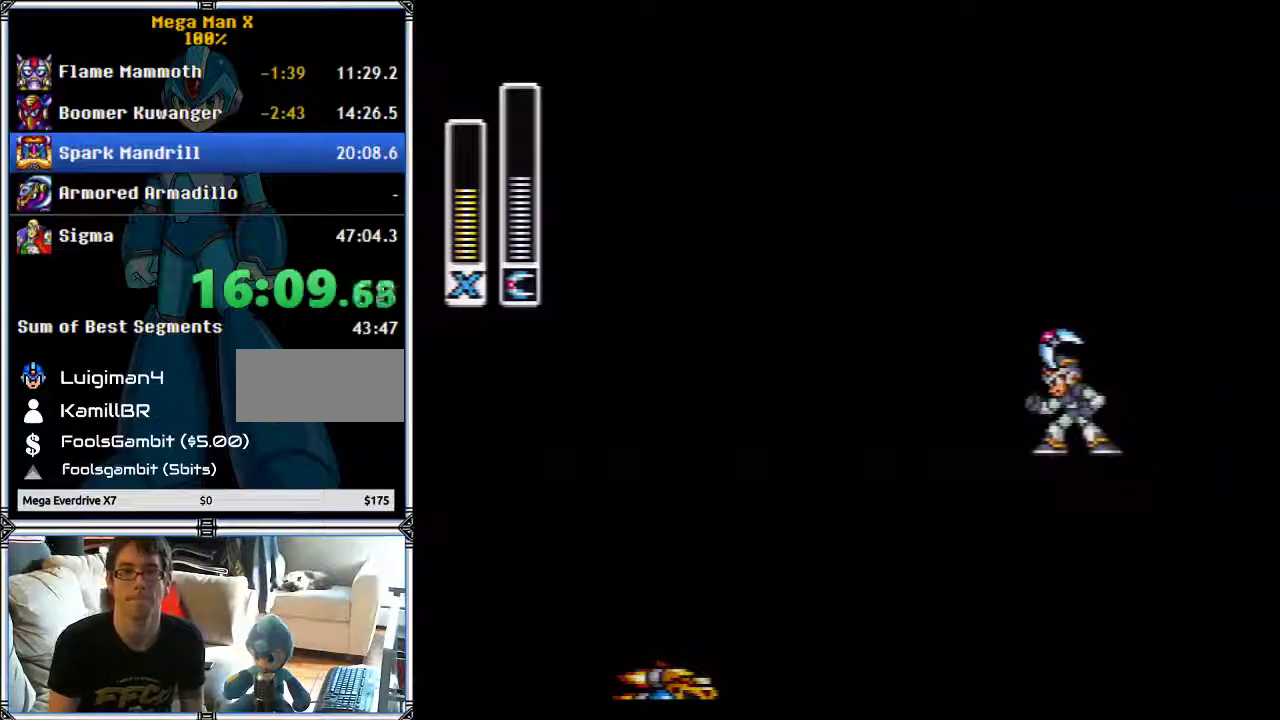
{"buttons": ["DPAD_DOWN", "DPAD_LEFT"], "events": [[350, "DPAD_LEFT", "down"]]}
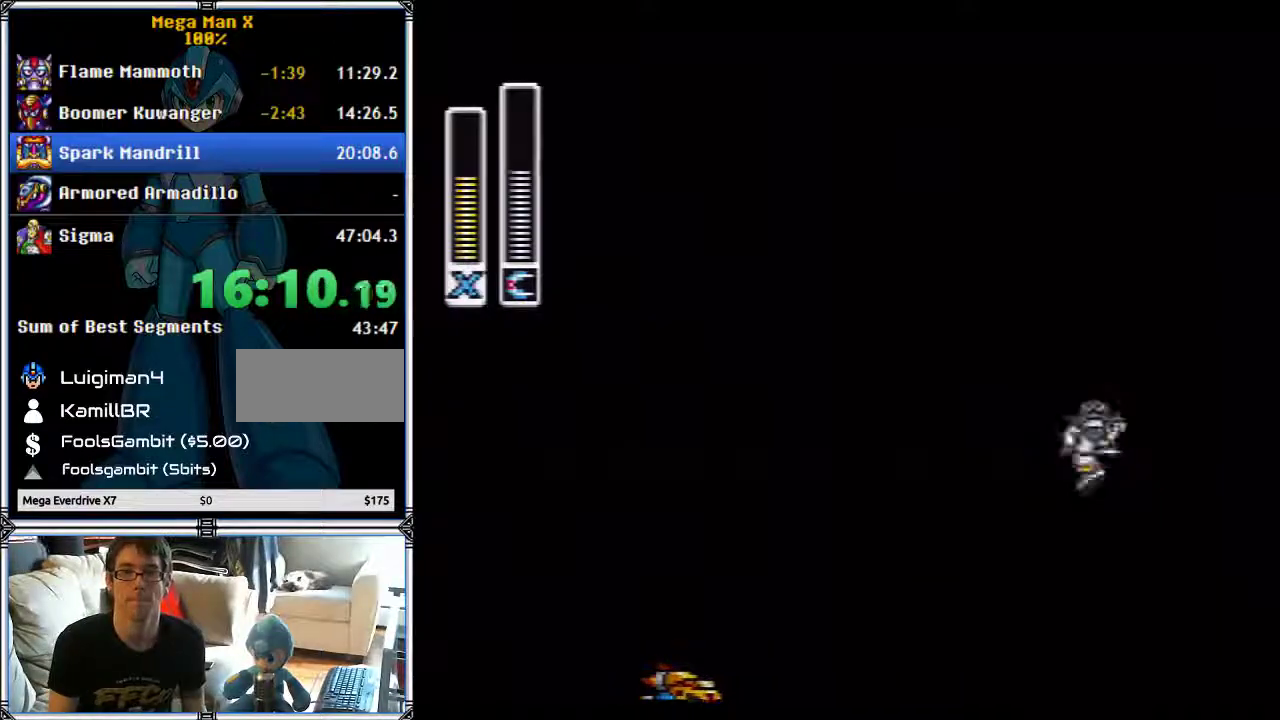
{"buttons": [], "events": [[17, "DPAD_LEFT", "up"], [233, "DPAD_DOWN", "up"], [233, "DPAD_LEFT", "down"], [267, "B", "down"], [350, "B", "up"], [383, "DPAD_LEFT", "up"]]}
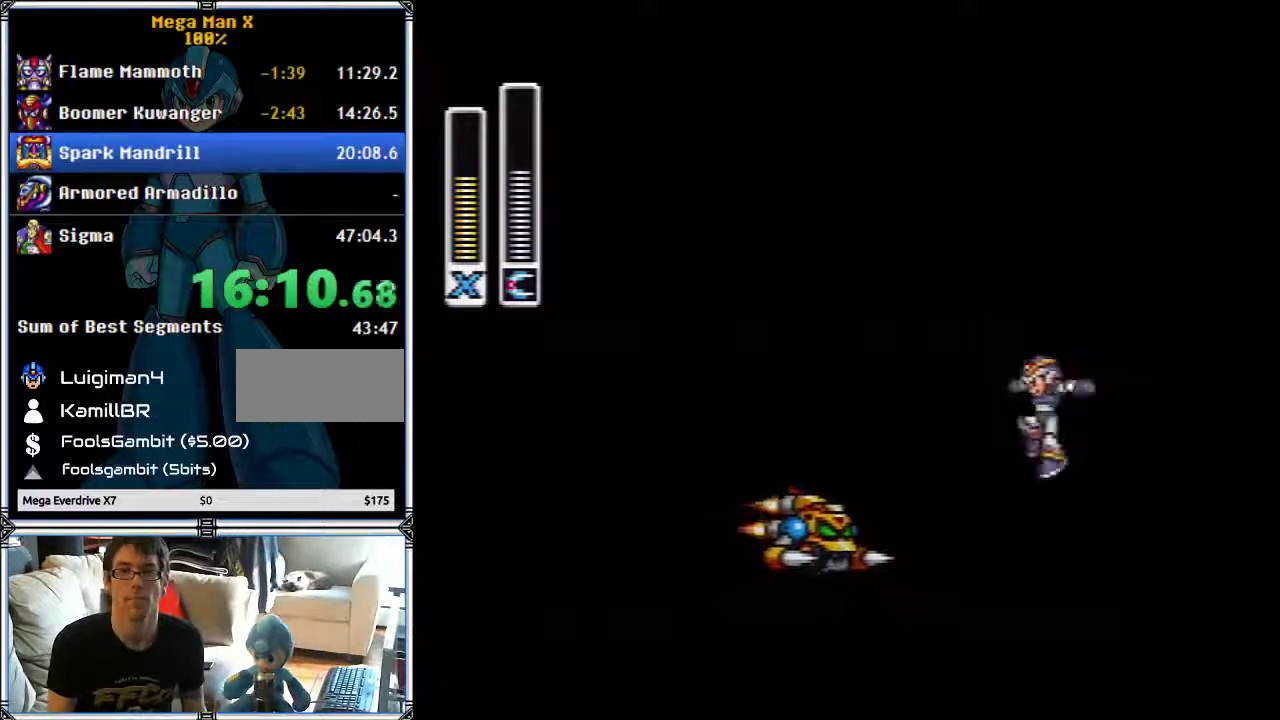
{"buttons": ["X", "DPAD_LEFT"], "events": [[133, "B", "down"], [167, "DPAD_LEFT", "down"], [450, "X", "down"], [467, "B", "up"]]}
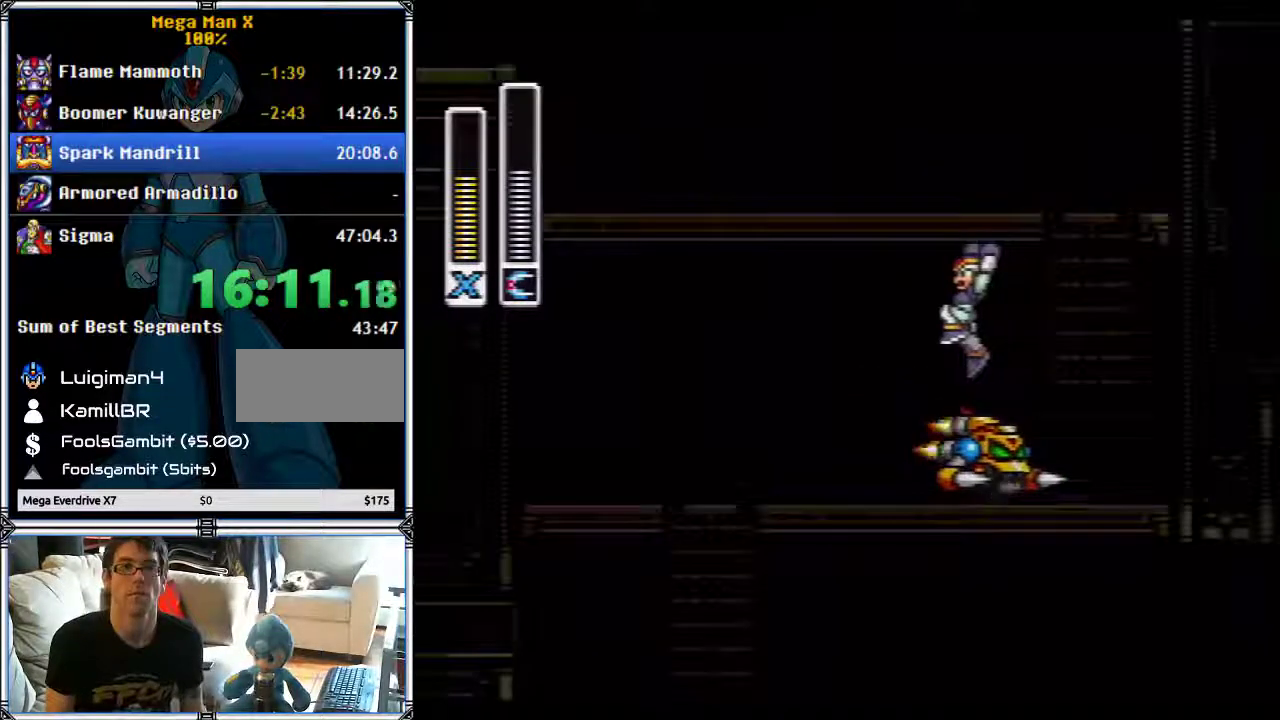
{"buttons": ["DPAD_DOWN", "DPAD_LEFT"], "events": [[83, "X", "up"], [483, "DPAD_DOWN", "down"]]}
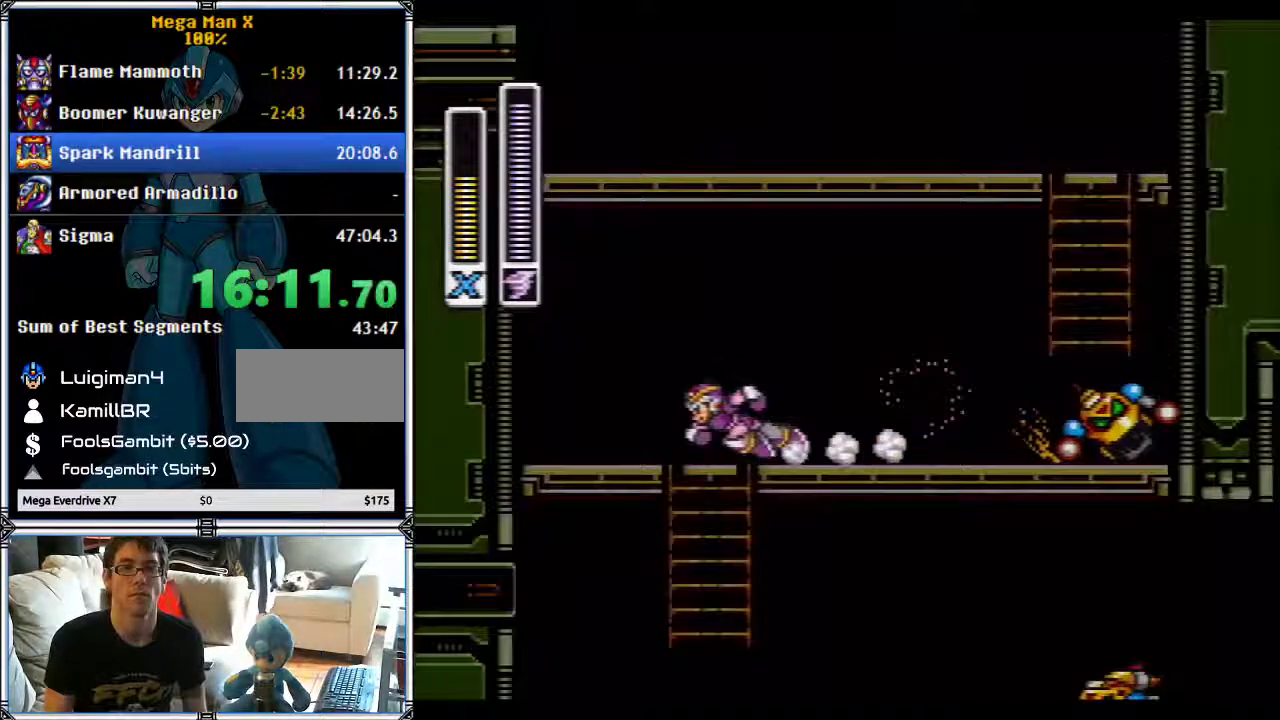
{"buttons": ["DPAD_DOWN", "DPAD_LEFT"], "events": []}
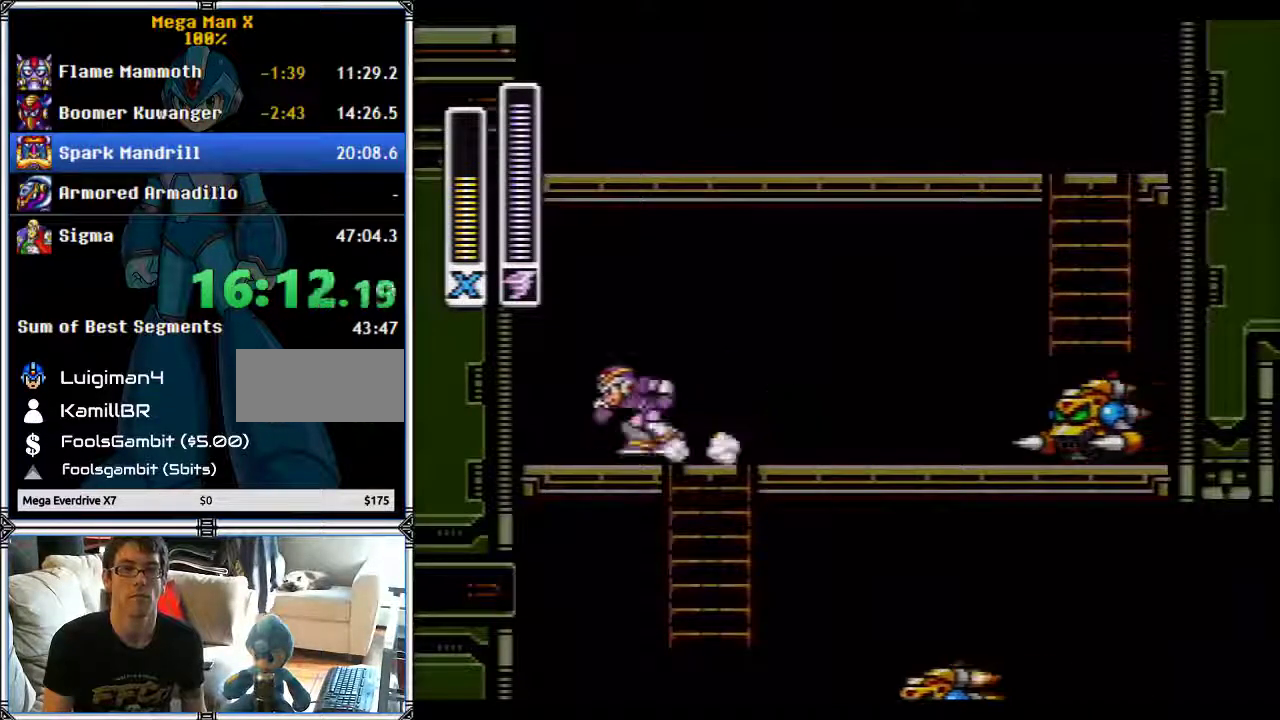
{"buttons": ["DPAD_DOWN", "DPAD_RIGHT"], "events": [[33, "DPAD_LEFT", "up"], [33, "DPAD_RIGHT", "down"], [67, "DPAD_DOWN", "up"], [200, "DPAD_DOWN", "down"], [200, "DPAD_RIGHT", "up"], [500, "DPAD_RIGHT", "down"]]}
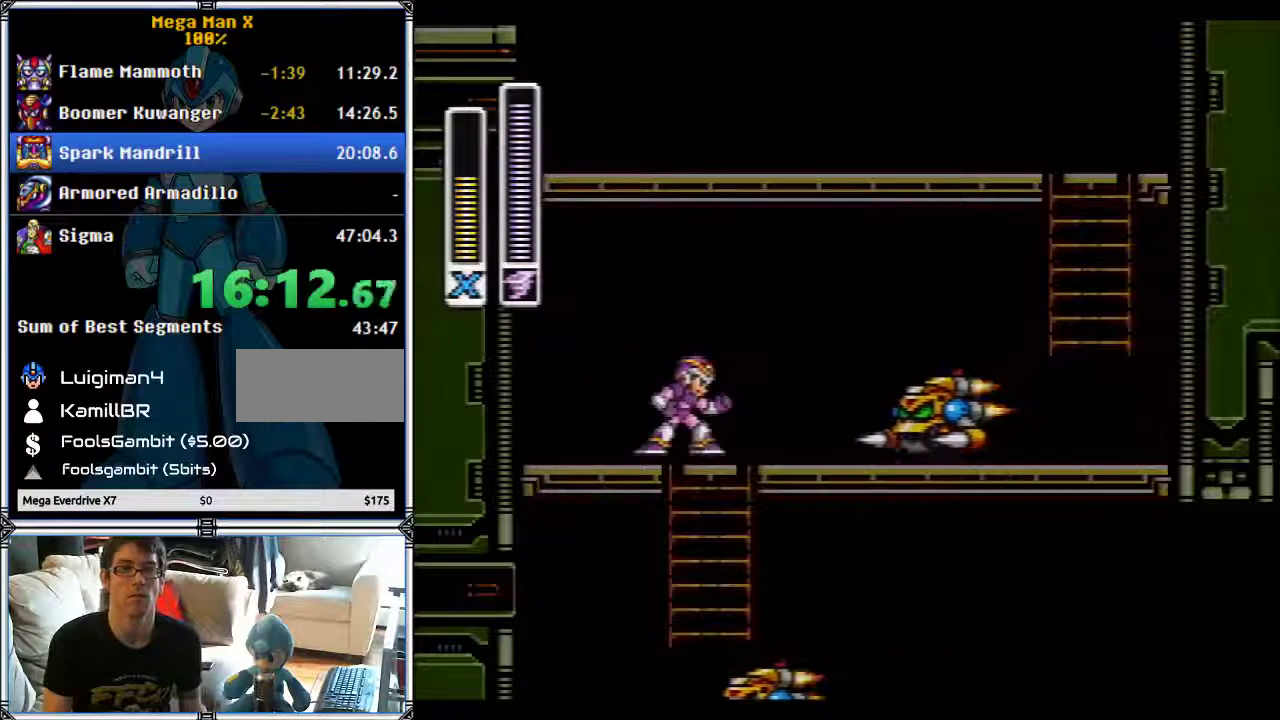
{"buttons": ["DPAD_DOWN"], "events": [[133, "DPAD_RIGHT", "up"]]}
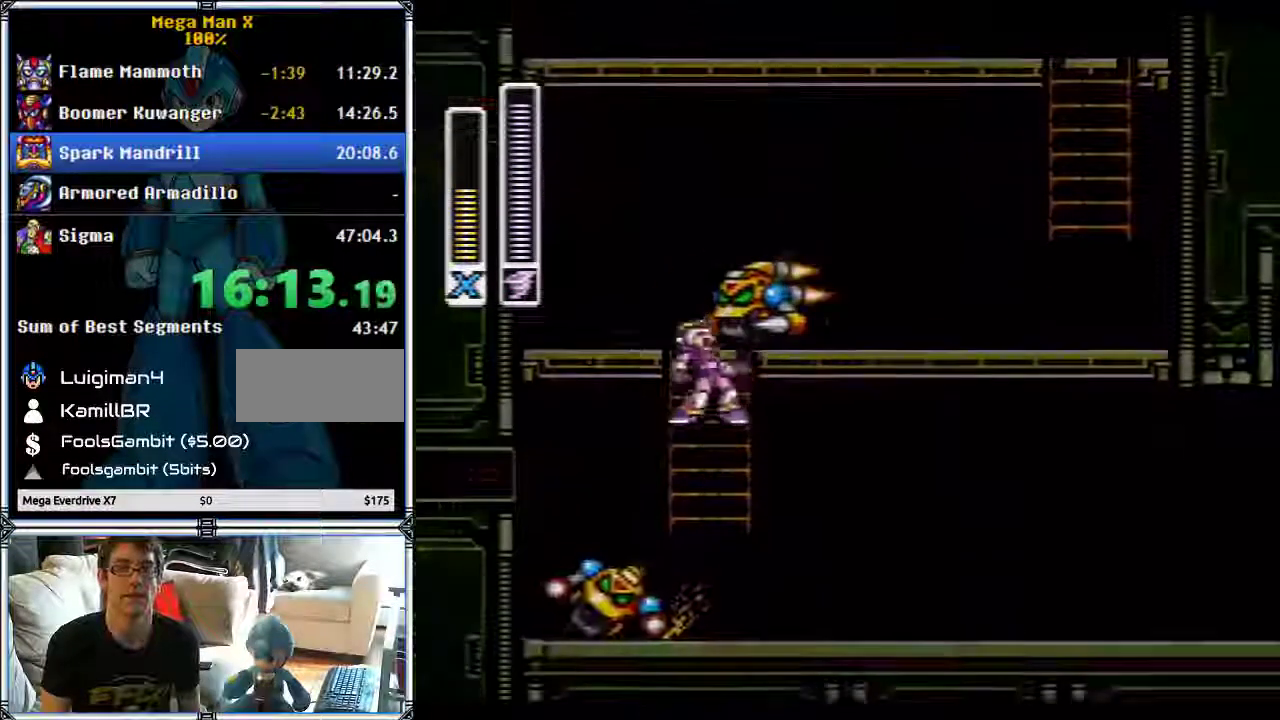
{"buttons": ["DPAD_RIGHT"], "events": [[17, "DPAD_RIGHT", "down"], [67, "DPAD_DOWN", "up"], [67, "DPAD_RIGHT", "up"], [200, "DPAD_RIGHT", "down"]]}
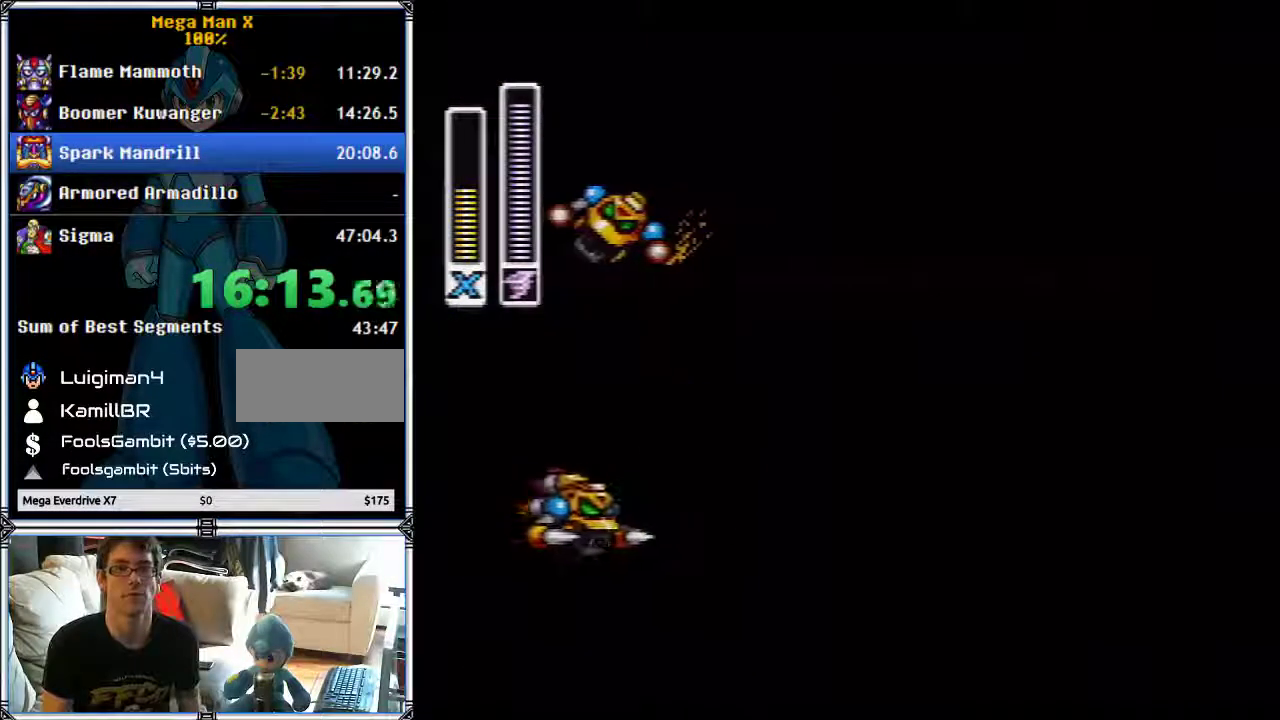
{"buttons": ["DPAD_RIGHT"], "events": []}
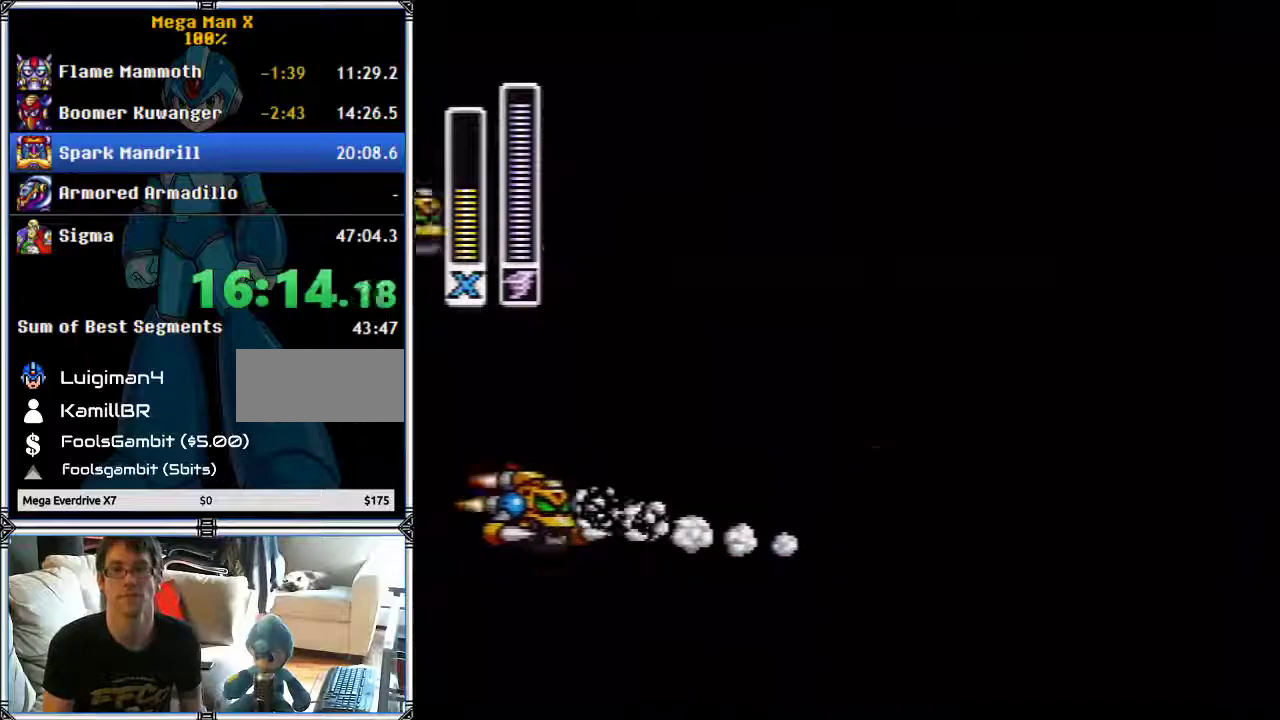
{"buttons": ["B", "DPAD_RIGHT"], "events": [[350, "Y", "down"], [450, "Y", "up"], [500, "B", "down"]]}
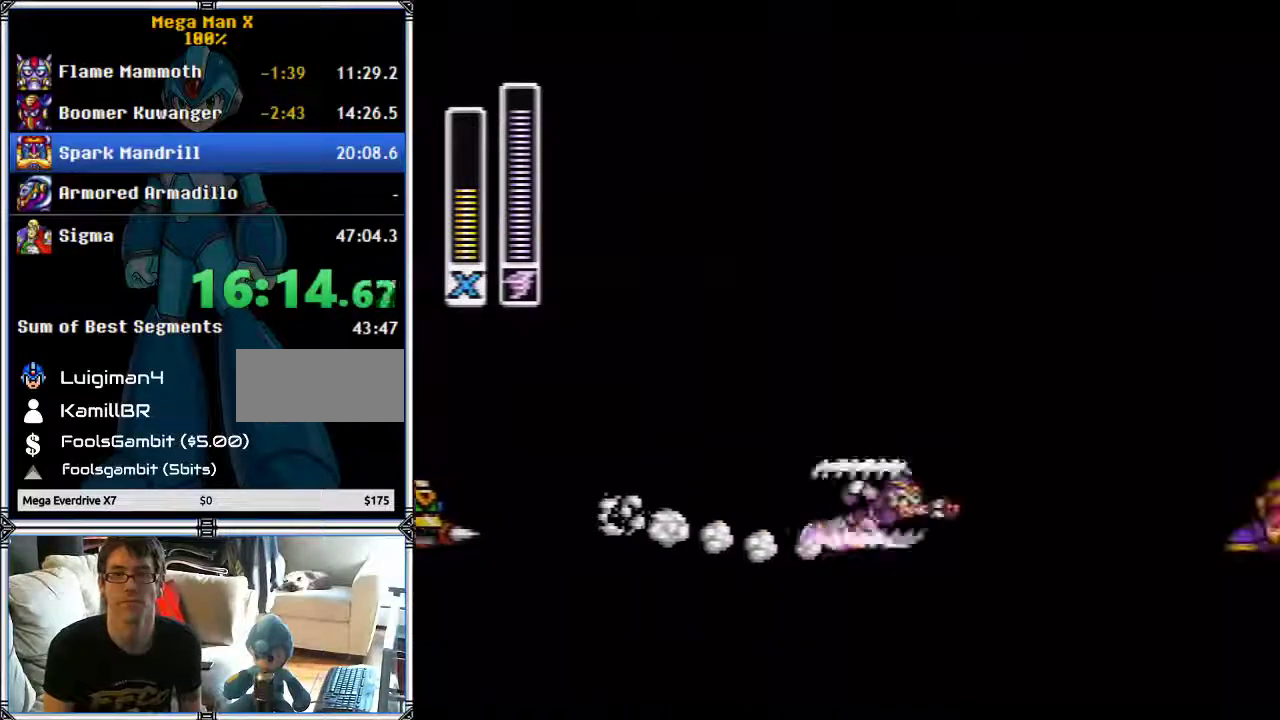
{"buttons": [], "events": [[283, "DPAD_RIGHT", "up"], [467, "B", "up"]]}
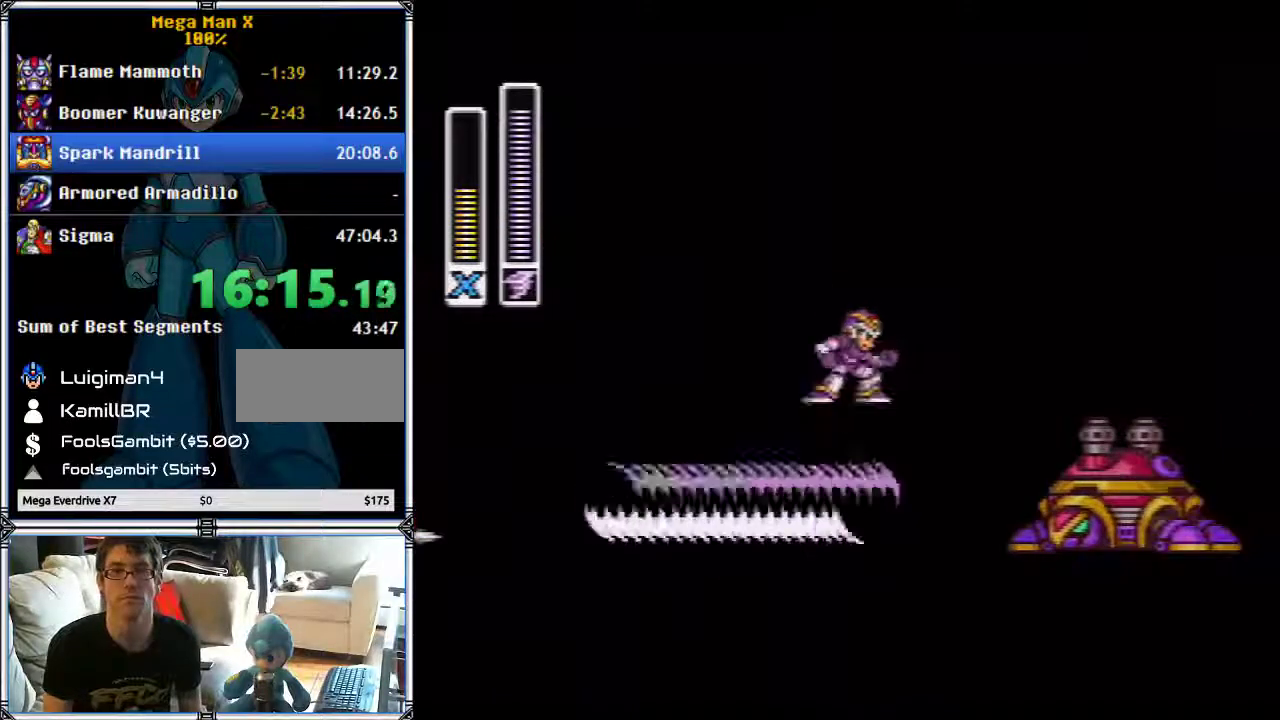
{"buttons": ["B", "DPAD_RIGHT"], "events": [[100, "DPAD_RIGHT", "down"], [250, "B", "down"]]}
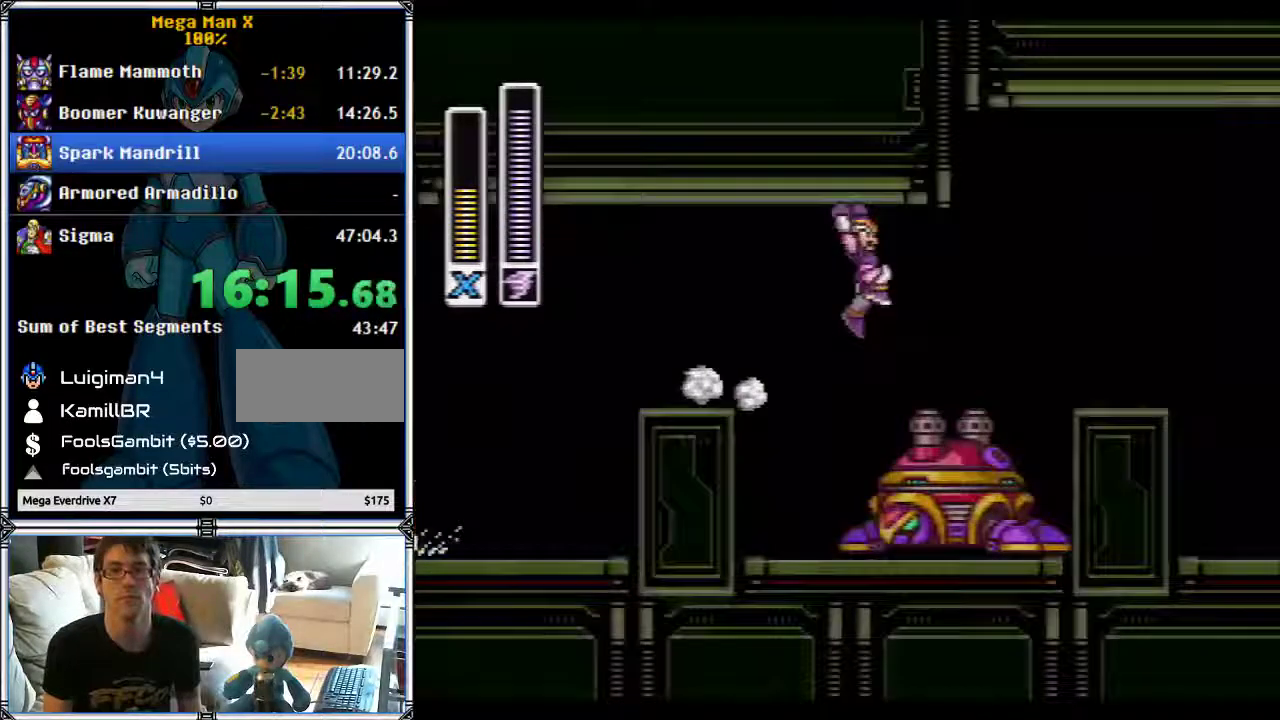
{"buttons": ["B", "DPAD_RIGHT"], "events": []}
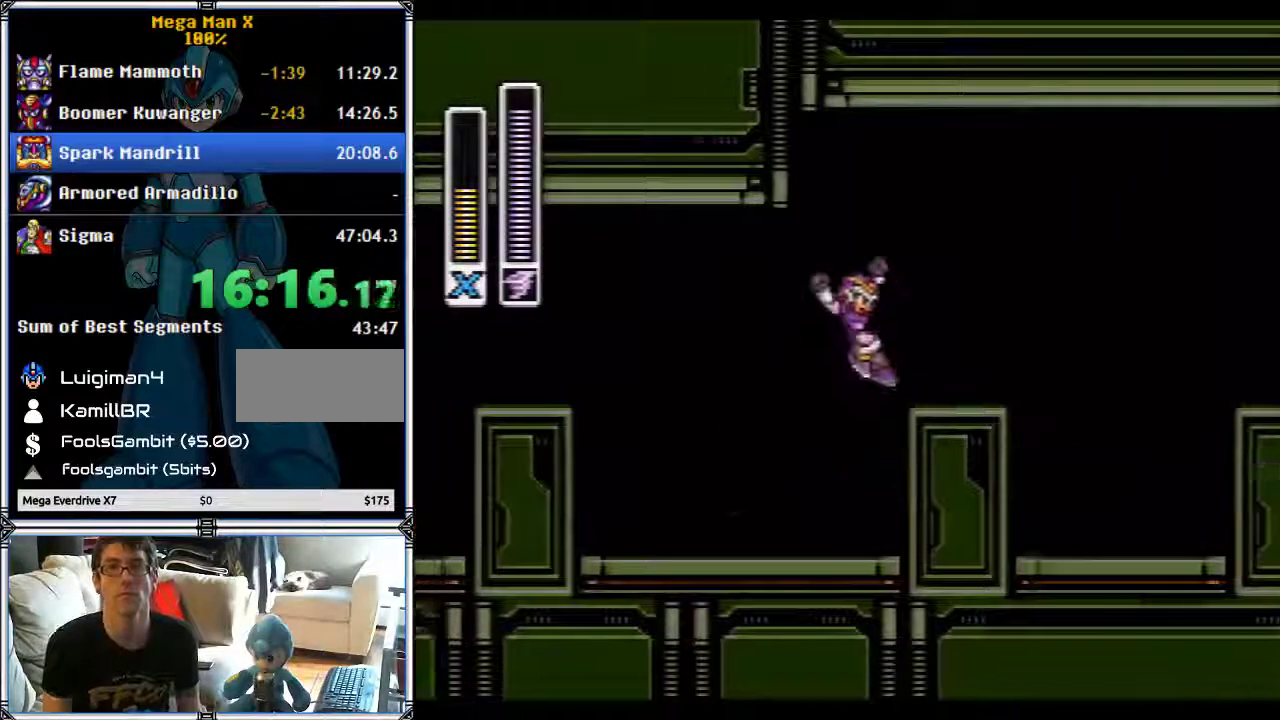
{"buttons": ["B", "DPAD_RIGHT"], "events": [[33, "B", "up"], [283, "B", "down"]]}
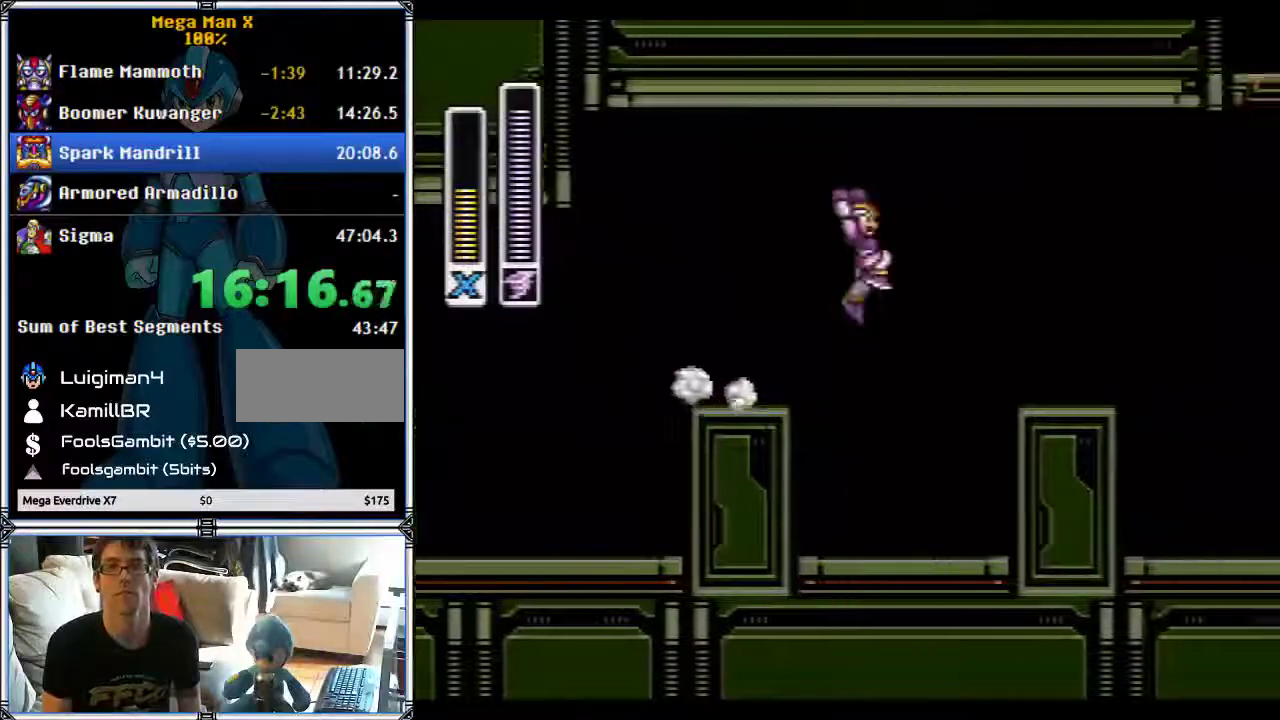
{"buttons": ["B", "DPAD_RIGHT"], "events": [[67, "B", "up"], [317, "B", "down"]]}
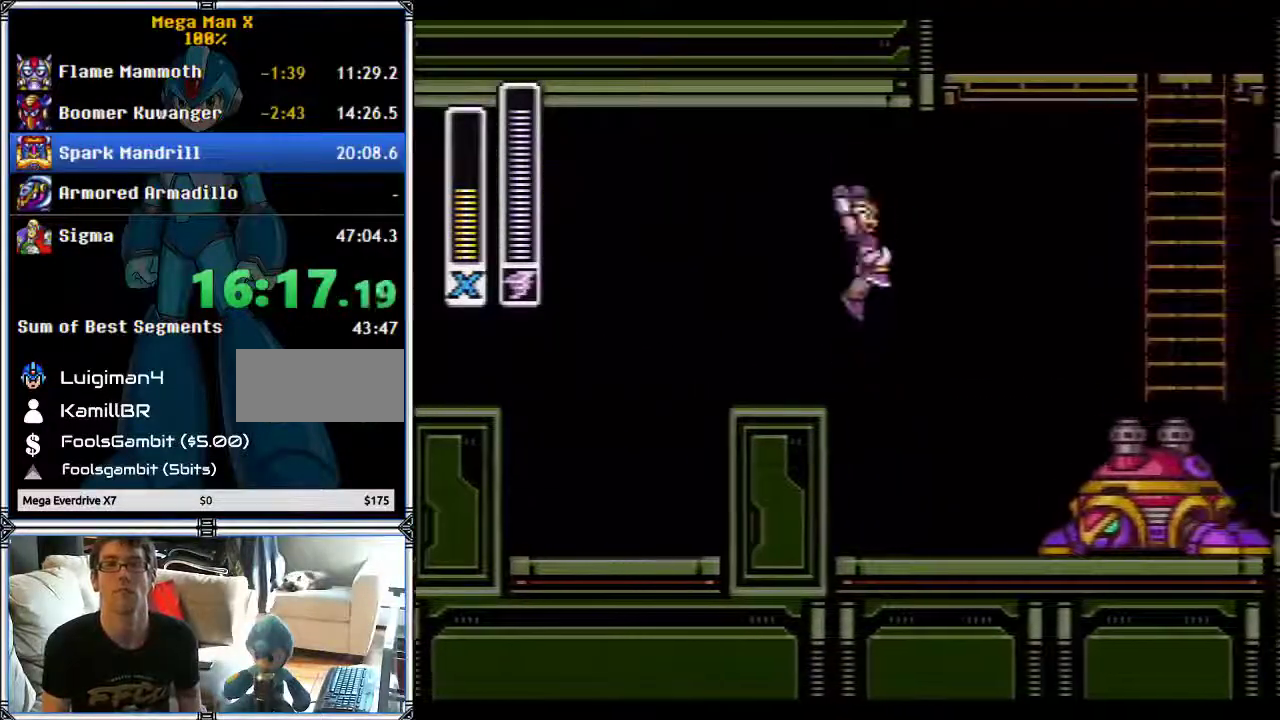
{"buttons": ["B", "DPAD_LEFT"], "events": [[183, "DPAD_RIGHT", "up"], [183, "DPAD_UP", "down"], [233, "DPAD_LEFT", "down"], [317, "DPAD_UP", "up"]]}
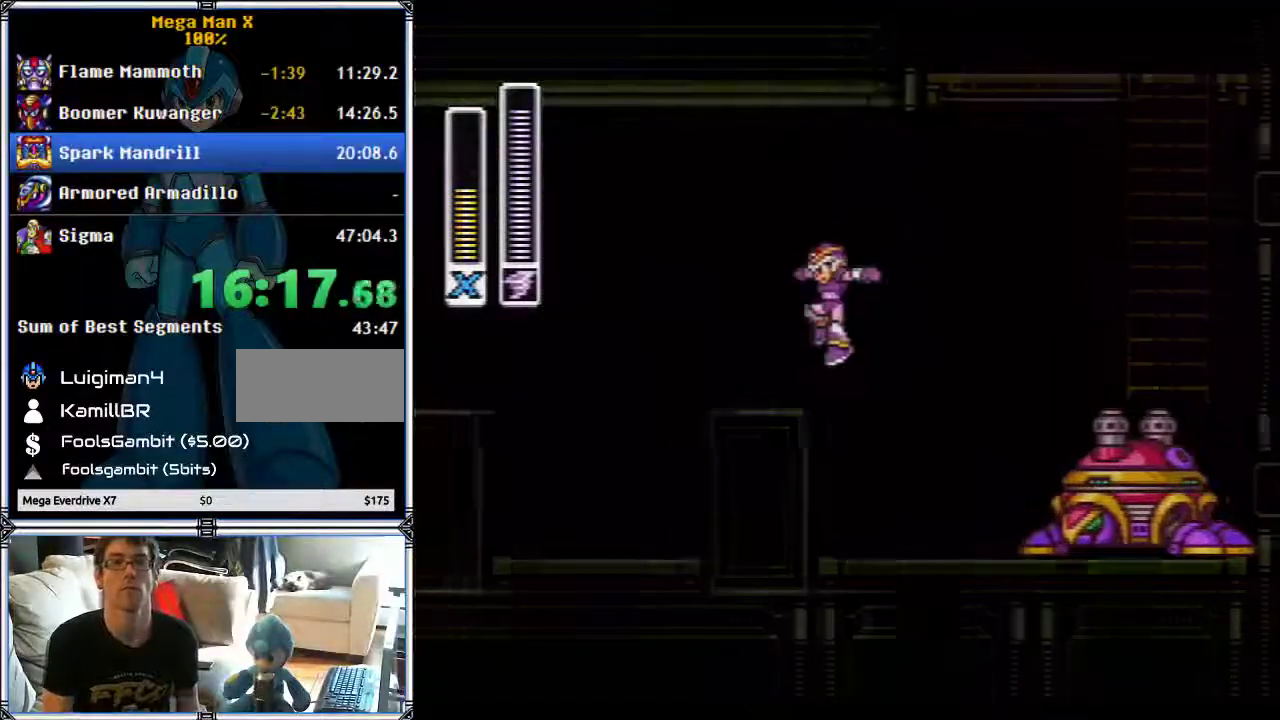
{"buttons": ["B", "DPAD_RIGHT"], "events": [[100, "DPAD_LEFT", "up"], [133, "B", "up"], [150, "DPAD_RIGHT", "down"], [233, "B", "down"]]}
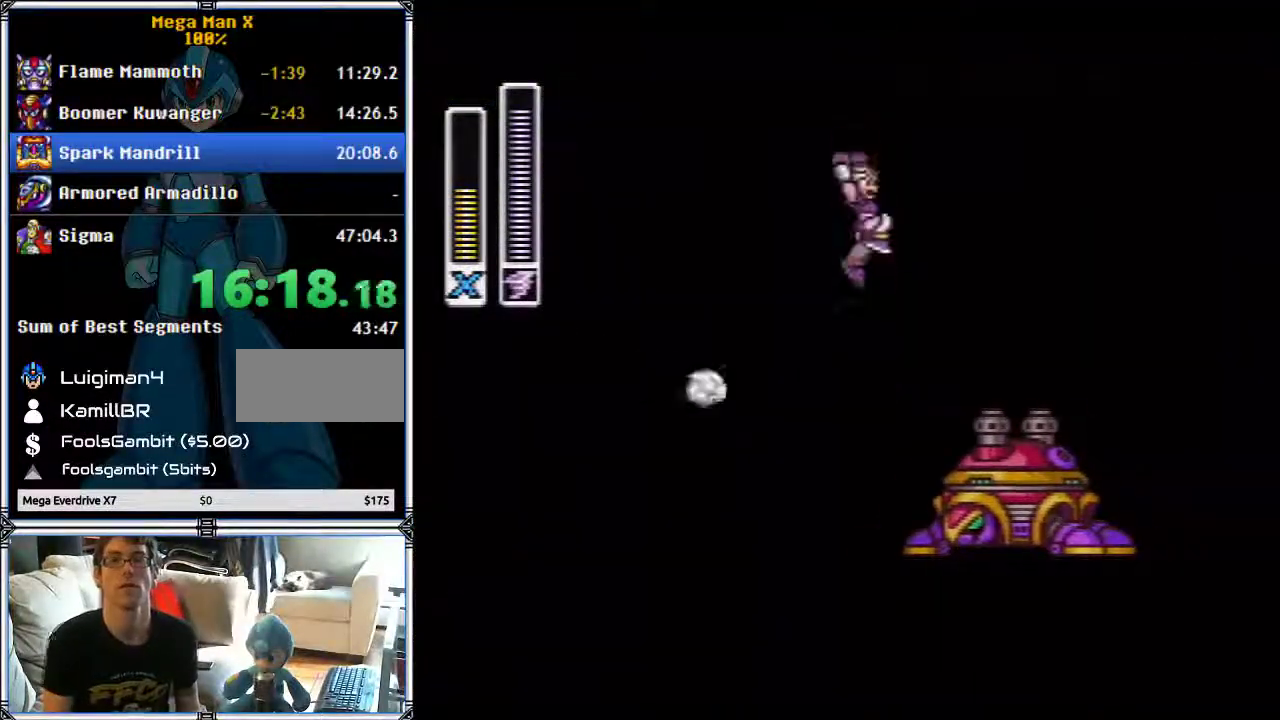
{"buttons": ["DPAD_UP", "DPAD_RIGHT"], "events": [[67, "DPAD_UP", "down"], [433, "B", "up"]]}
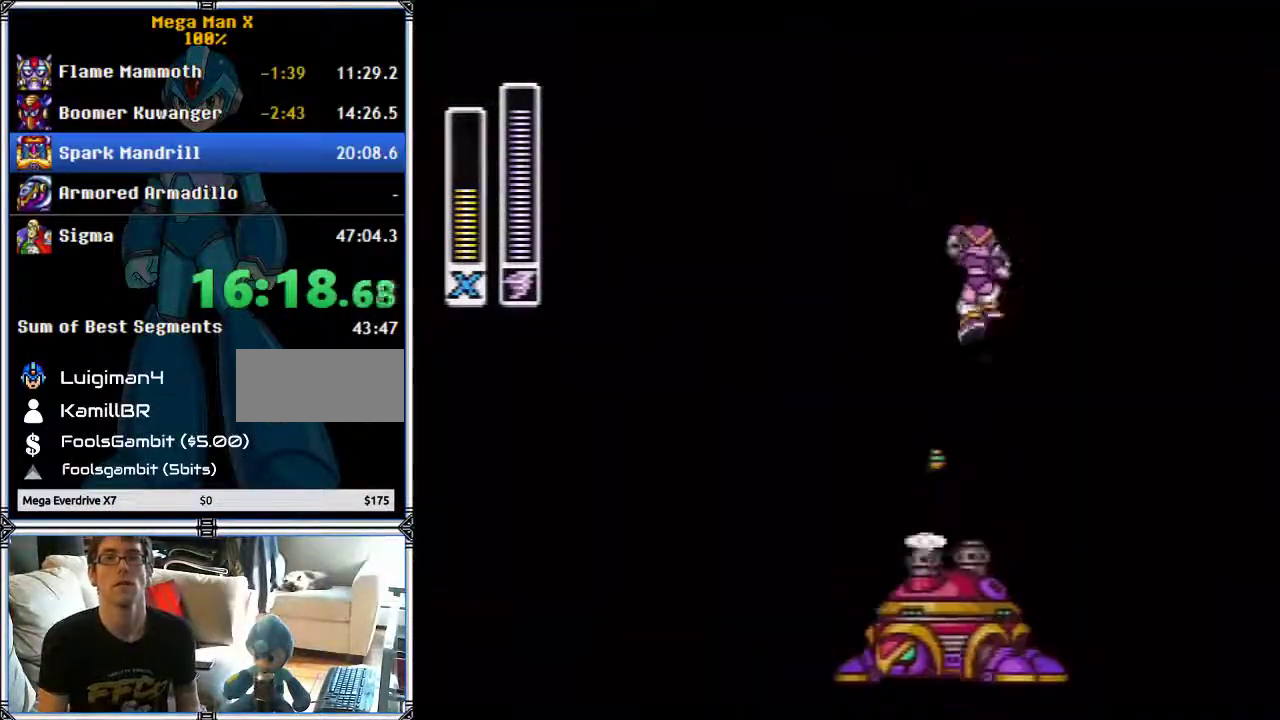
{"buttons": ["DPAD_LEFT"], "events": [[217, "DPAD_RIGHT", "up"], [283, "DPAD_LEFT", "down"], [317, "DPAD_UP", "up"]]}
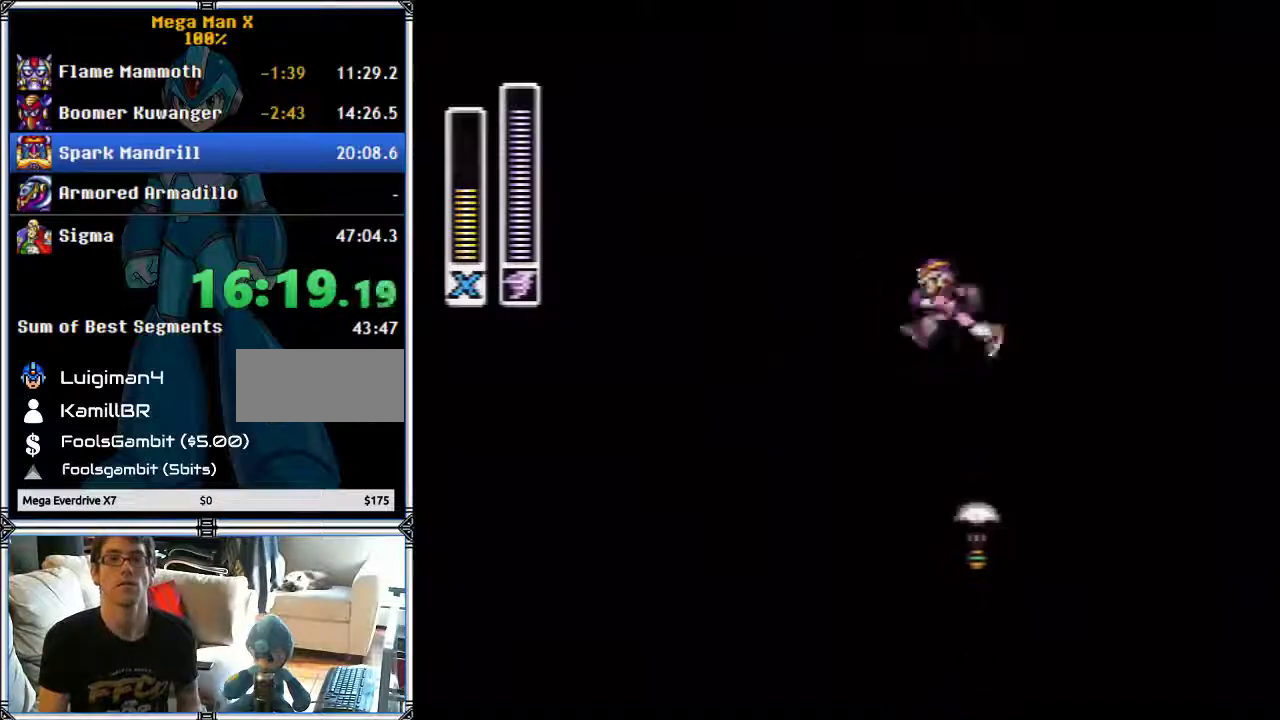
{"buttons": ["B", "DPAD_RIGHT"], "events": [[67, "B", "down"], [367, "DPAD_LEFT", "up"], [367, "DPAD_RIGHT", "down"]]}
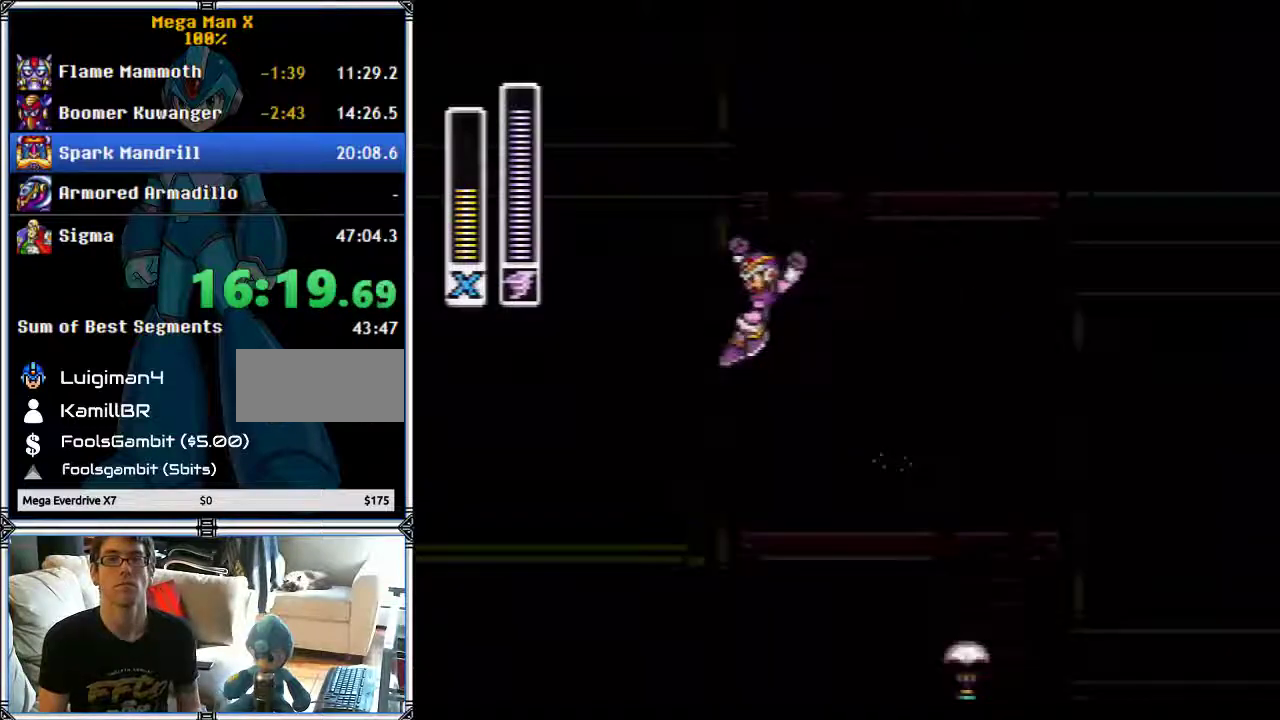
{"buttons": ["DPAD_RIGHT"], "events": [[33, "DPAD_UP", "down"], [267, "B", "up"], [500, "DPAD_UP", "up"]]}
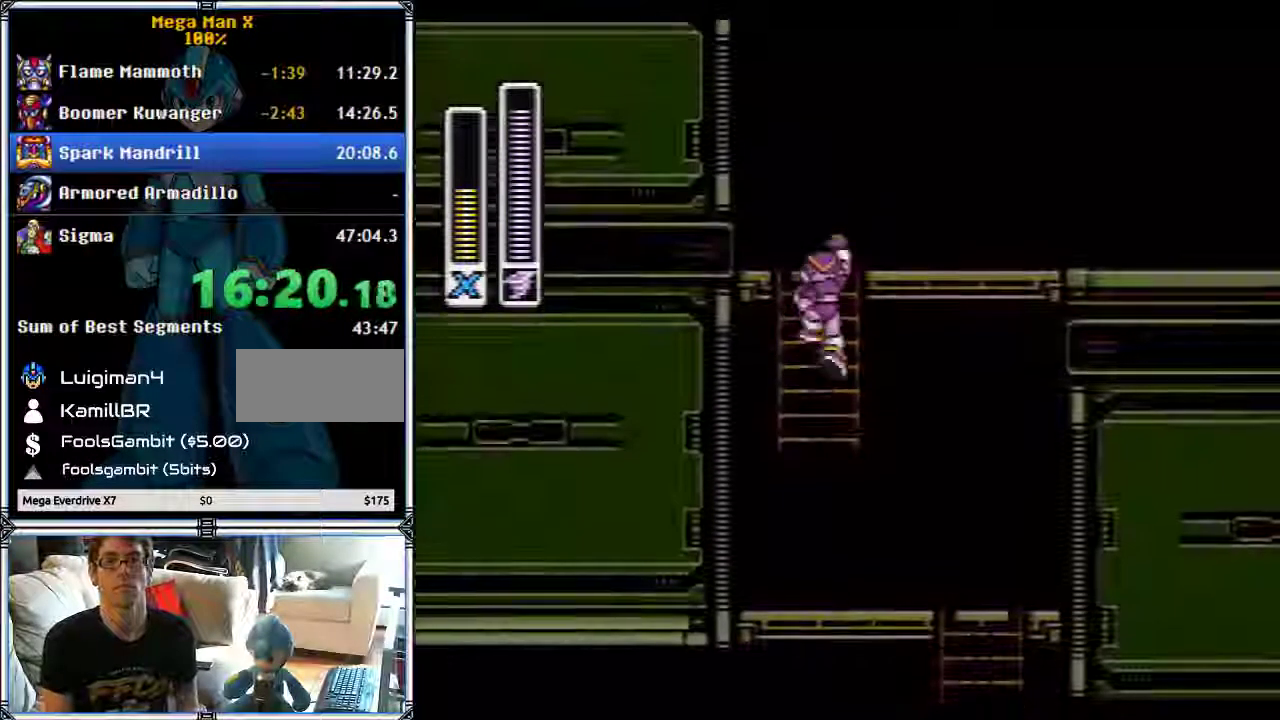
{"buttons": ["B", "DPAD_RIGHT"], "events": [[467, "B", "down"]]}
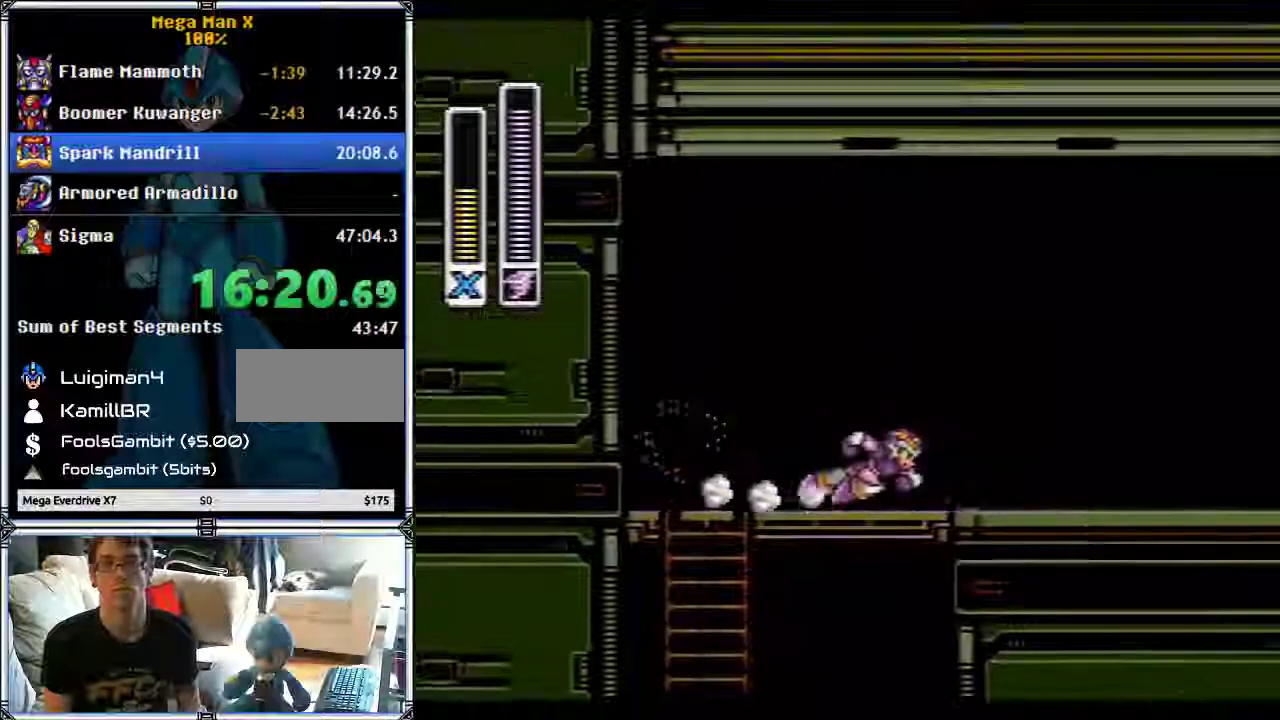
{"buttons": ["DPAD_RIGHT"], "events": [[333, "B", "up"]]}
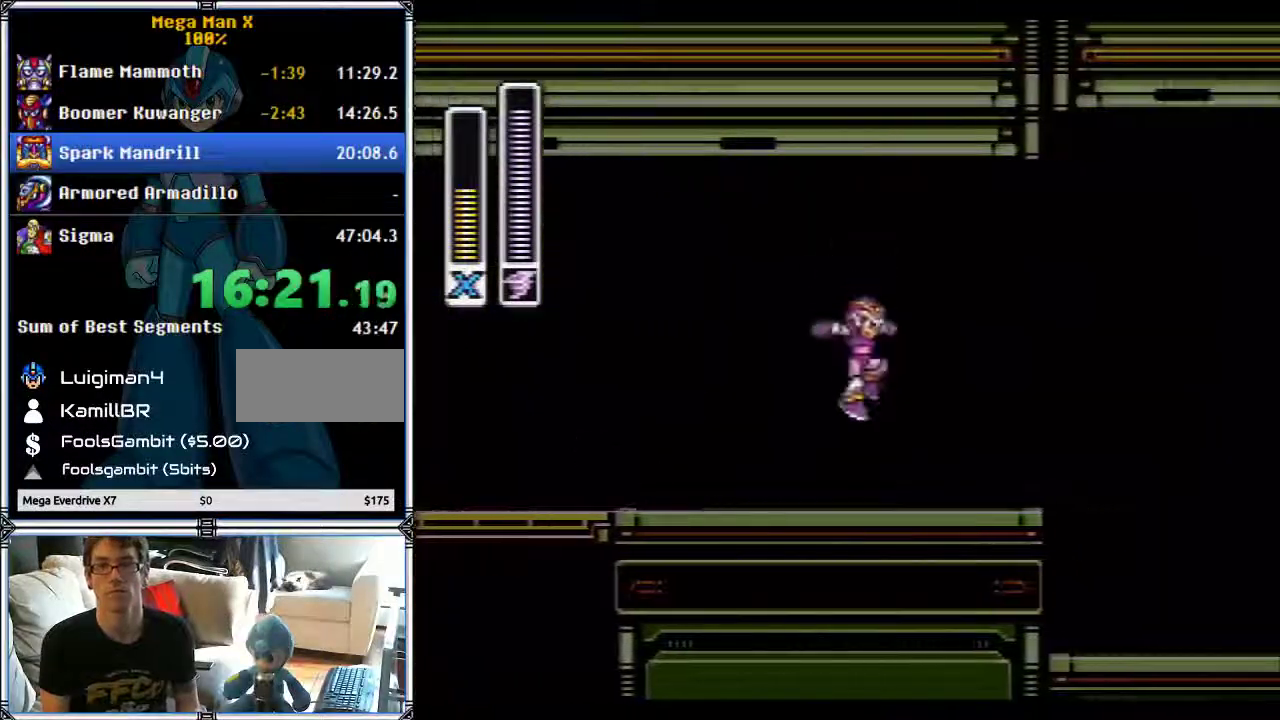
{"buttons": ["B", "DPAD_RIGHT"], "events": [[167, "B", "down"]]}